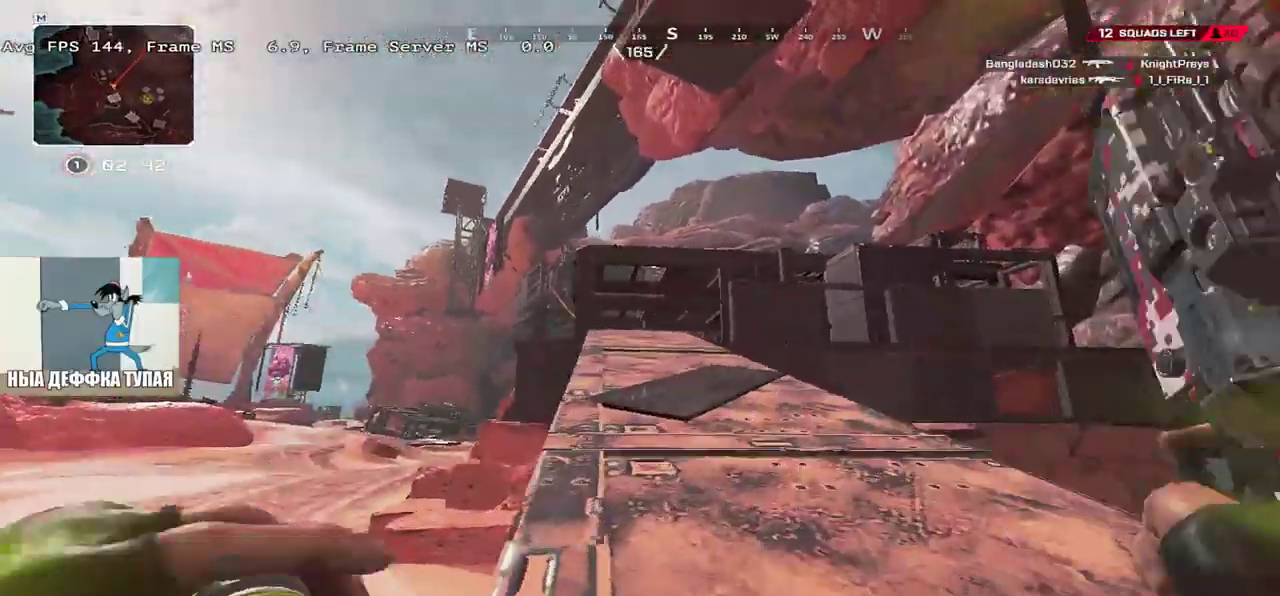
Gameplay with keyboard and mouse; each line is a JSON object with the keys and mouse buttons held at the frame after it. "events" lists presses ("down") and releases ("up") of "1", "2", "3", "4", "5", "a", "alt", "b", "c", "ctrl", "d", "e", "f", "g", "q", "r", "s", "shift", "space", "t", "tab", "v", "w", "x", "z", "mouse_left", "mouse_wheel", "mouse_right", "mouse_mb4" and "mouse_mb5" between this image and that frame as [ms after this image, input, new state], when the widget could be followed in between. "mouse_left", "mouse_wheel", "mouse_right", "mouse_mb4", "mouse_mb5" = the "left", "wheel", "right", "mb4", "mb5" buttons of the "mouse" list. No other keys are recorded. "wheel" means that the mouse wheel is clicked or scrolled. Mouse movement is not recorded.
{"keys": ["w"], "mouse": [], "events": []}
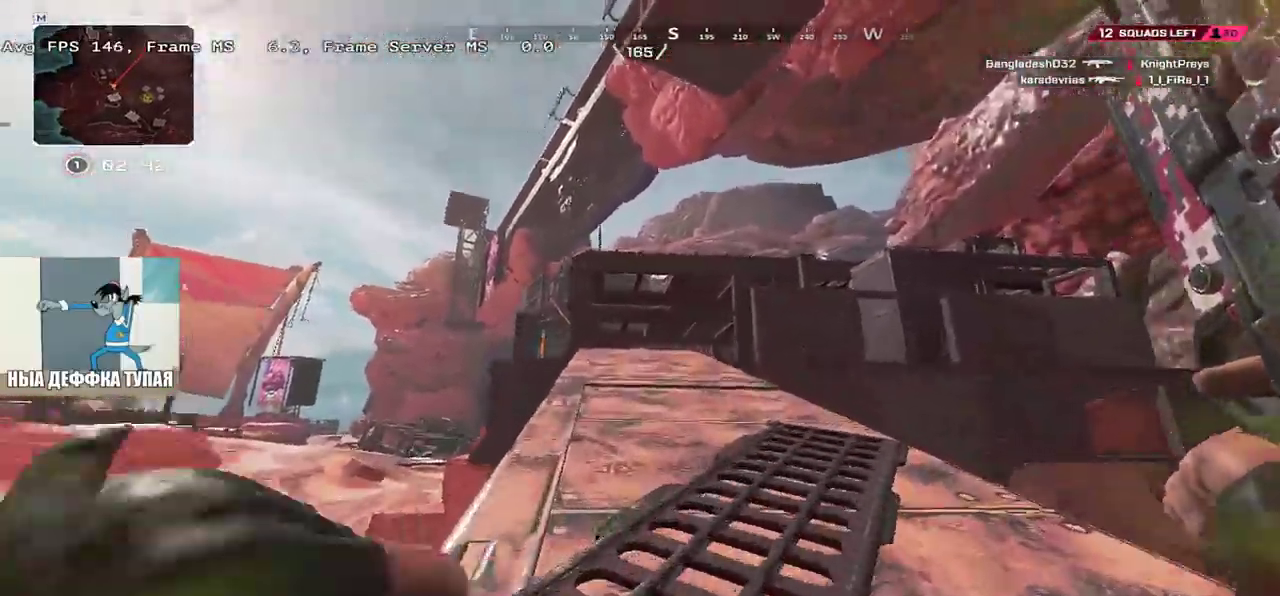
{"keys": ["w"], "mouse": [], "events": []}
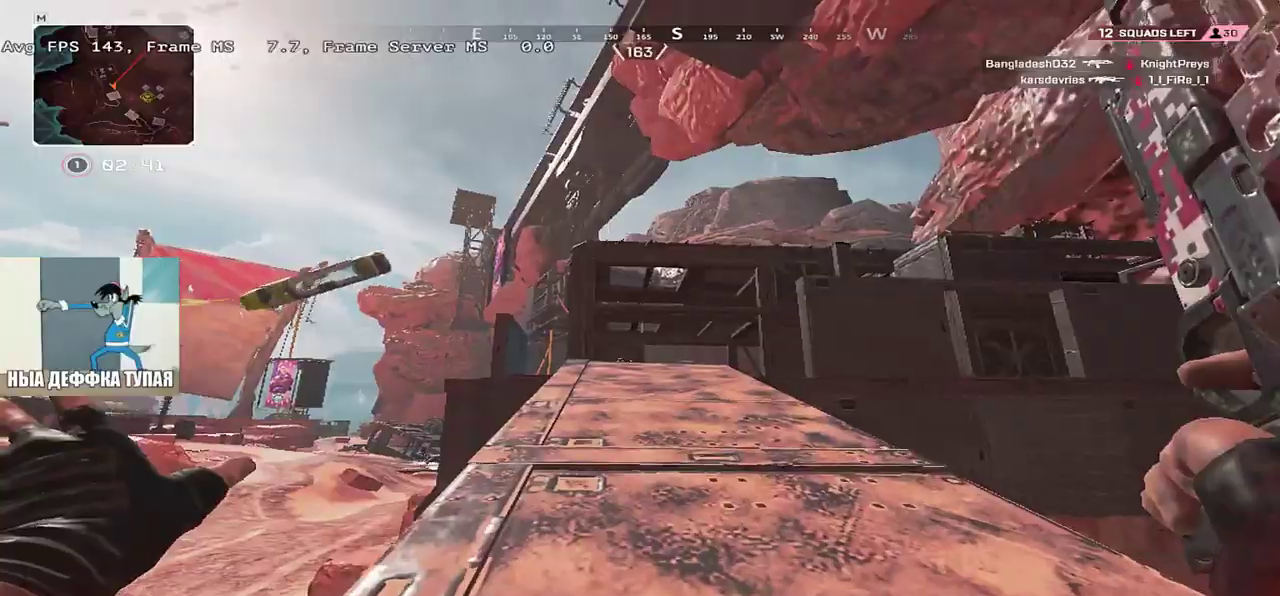
{"keys": ["space"], "mouse": ["left"], "events": [[183, "e", "down"], [317, "e", "up"], [317, "space", "down"], [467, "w", "up"], [500, "mouse_left", "down"]]}
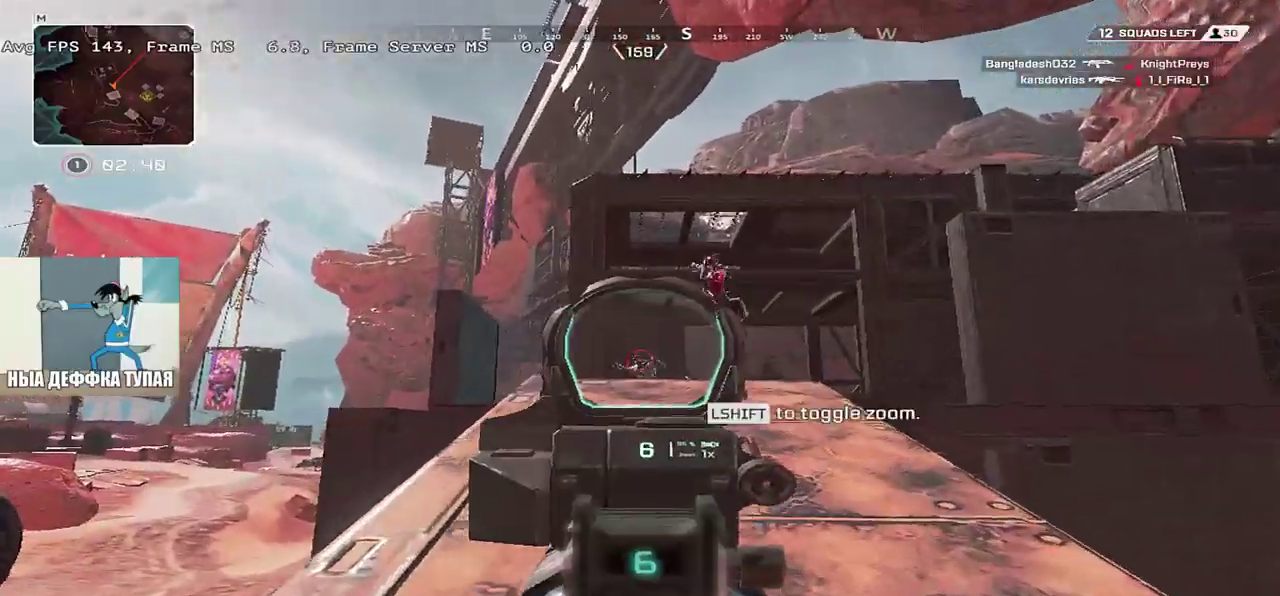
{"keys": ["s"], "mouse": ["left"]}
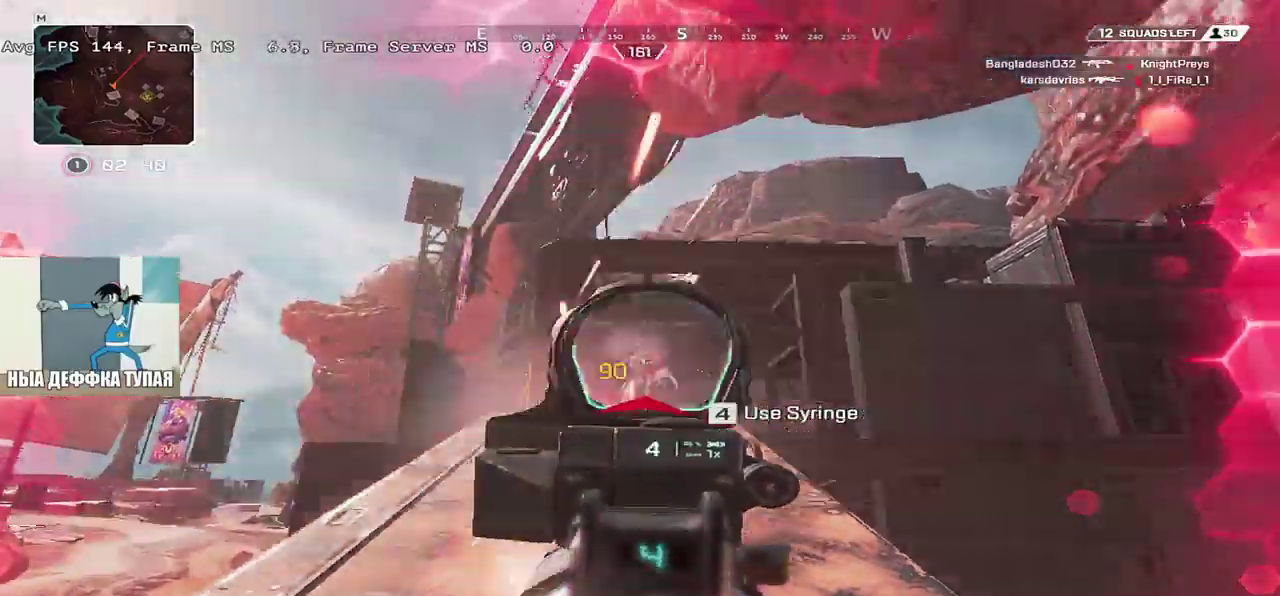
{"keys": ["e", "s", "space"], "mouse": [], "events": [[50, "q", "down"], [83, "space", "down"], [100, "mouse_left", "up"], [233, "q", "up"], [283, "s", "up"], [383, "e", "down"], [400, "mouse_left", "down"], [433, "s", "down"], [500, "mouse_left", "up"]]}
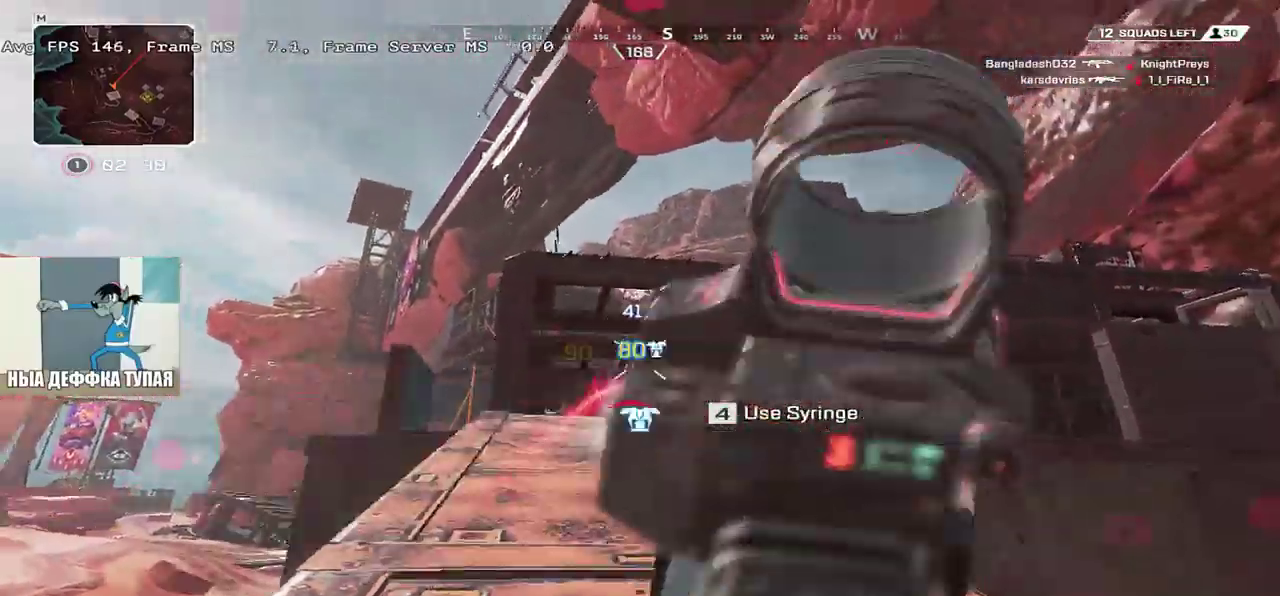
{"keys": ["space", "w"], "mouse": [], "events": [[17, "e", "up"], [17, "q", "down"], [17, "space", "up"], [117, "s", "up"], [117, "space", "down"], [217, "q", "up"], [283, "e", "down"], [383, "mouse_left", "down"], [383, "w", "down"], [433, "e", "up"], [500, "mouse_left", "up"]]}
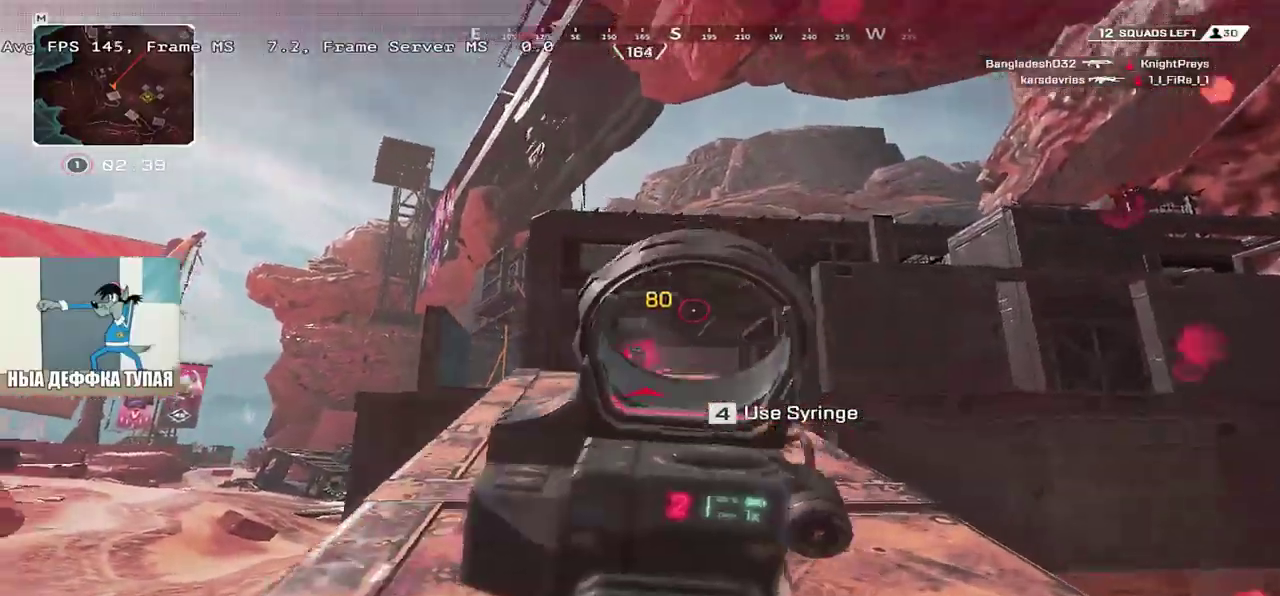
{"keys": ["q", "space"], "mouse": [], "events": [[200, "q", "down"], [267, "q", "up"], [317, "e", "down"], [317, "mouse_left", "down"], [383, "w", "up"], [417, "mouse_left", "up"], [483, "e", "up"], [483, "q", "down"]]}
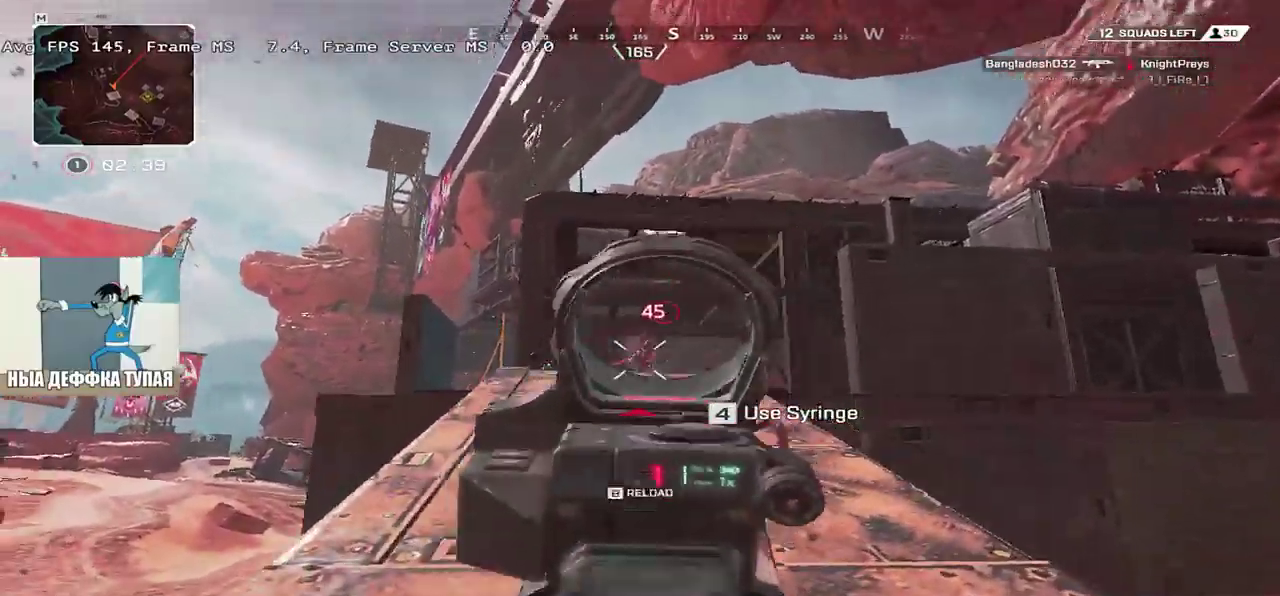
{"keys": ["q", "space"], "mouse": [], "events": [[200, "e", "down"], [200, "q", "up"], [200, "w", "down"], [267, "e", "up"], [500, "q", "down"], [500, "w", "up"]]}
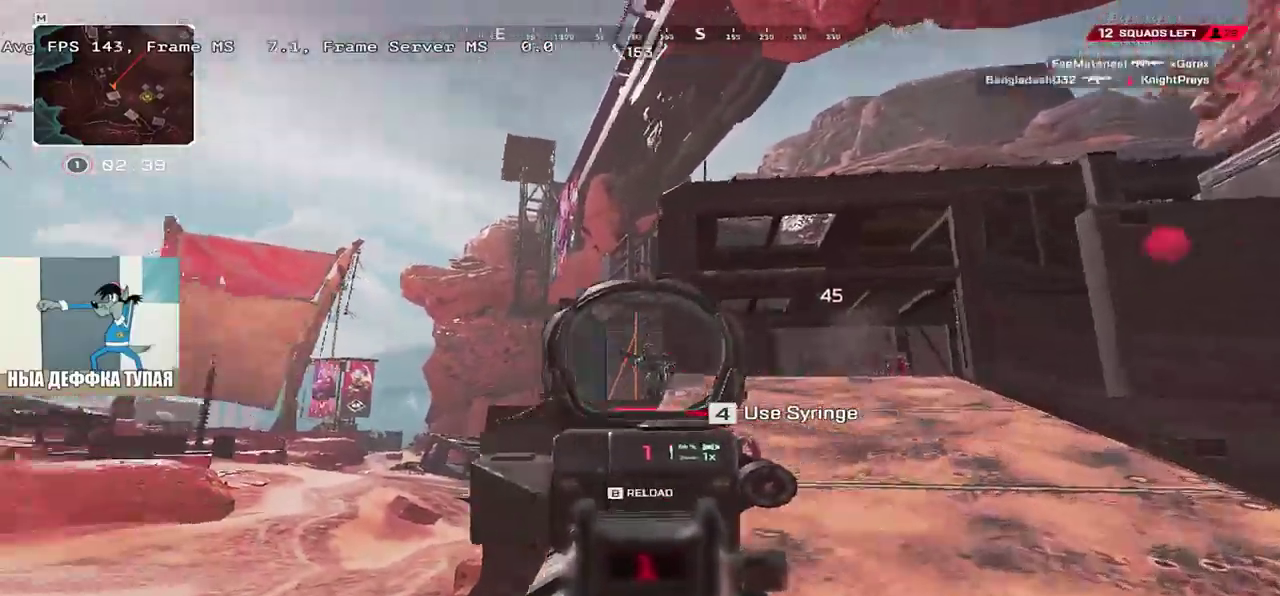
{"keys": ["q", "space", "w"], "mouse": [], "events": [[17, "mouse_left", "down"], [33, "e", "down"], [33, "q", "up"], [117, "mouse_left", "up"], [217, "e", "up"], [217, "q", "down"], [350, "q", "up"], [383, "e", "down"], [400, "w", "down"], [450, "e", "up"], [450, "q", "down"]]}
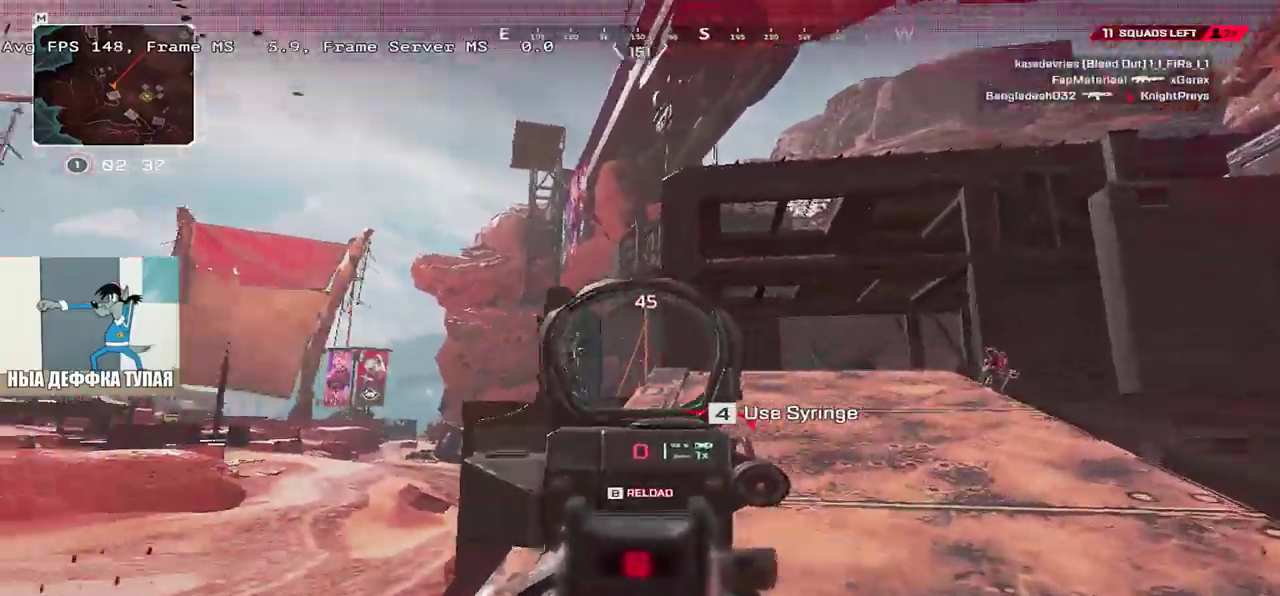
{"keys": ["e"], "mouse": [], "events": [[67, "w", "up"], [183, "q", "up"], [283, "mouse_left", "down"], [317, "e", "down"], [350, "2", "down"], [383, "mouse_left", "up"], [383, "space", "up"], [417, "2", "up"]]}
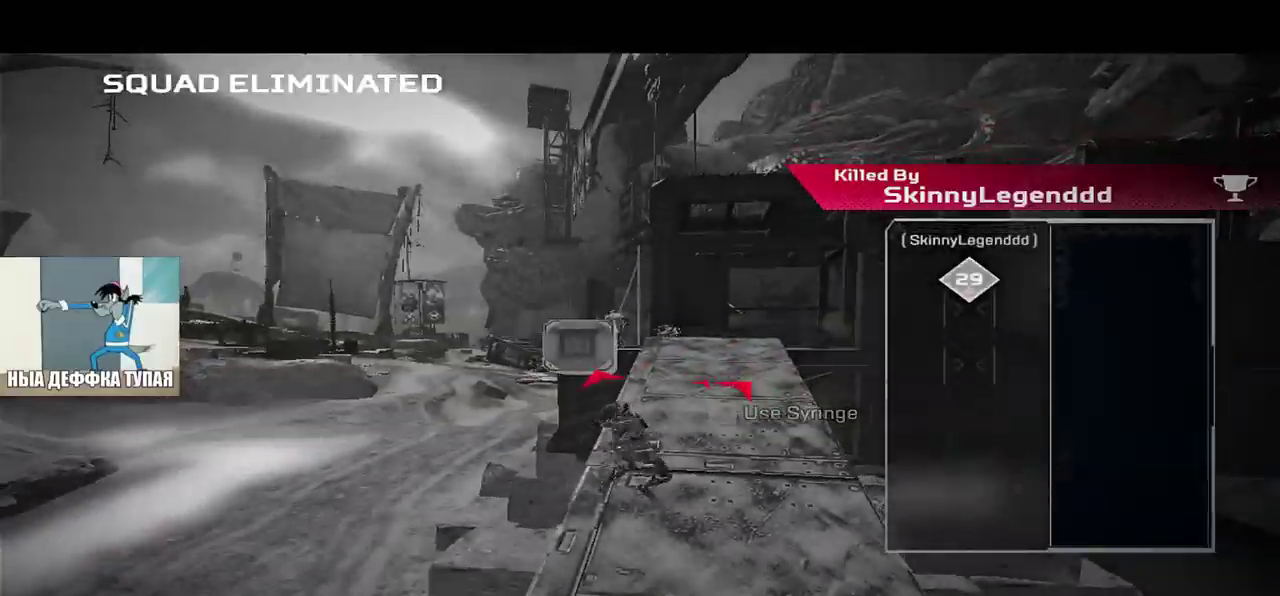
{"keys": [], "mouse": [], "events": [[33, "e", "up"]]}
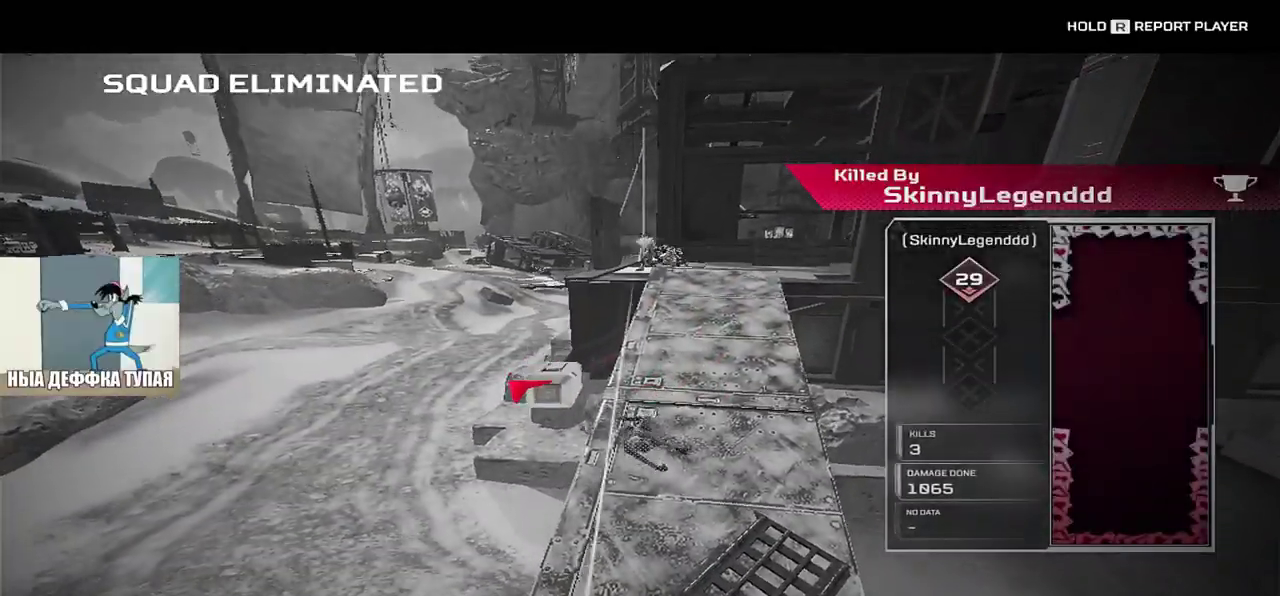
{"keys": [], "mouse": [], "events": [[150, "space", "down"], [200, "space", "up"], [283, "space", "down"], [317, "space", "up"]]}
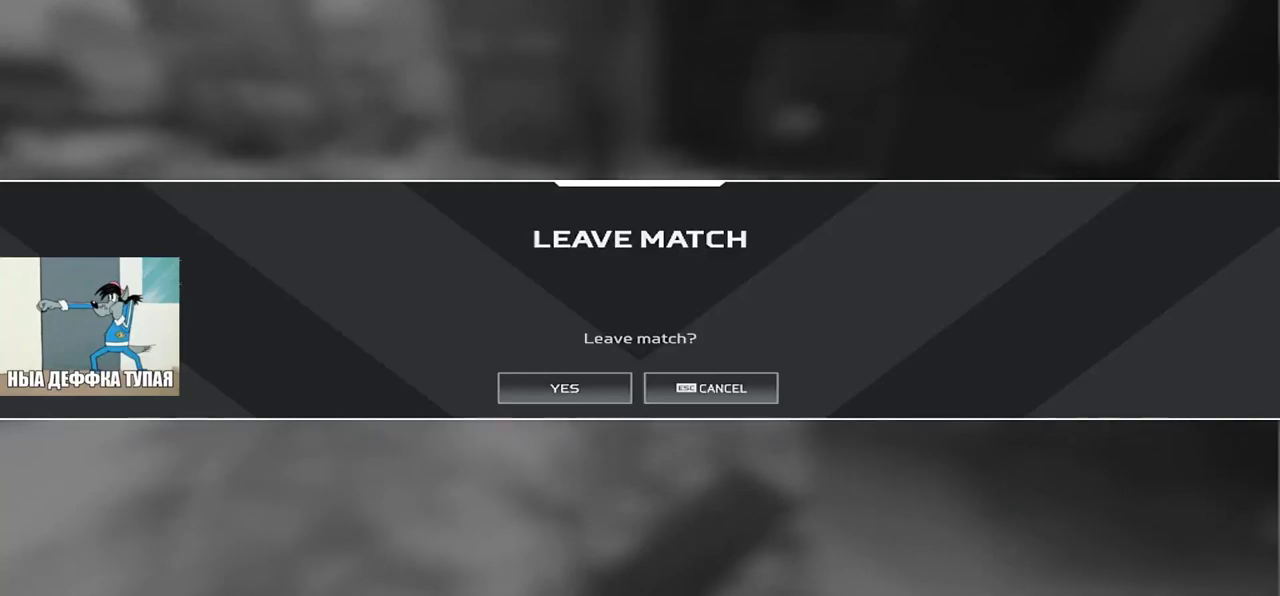
{"keys": [], "mouse": [], "events": [[450, "mouse_left", "down"], [500, "mouse_left", "up"]]}
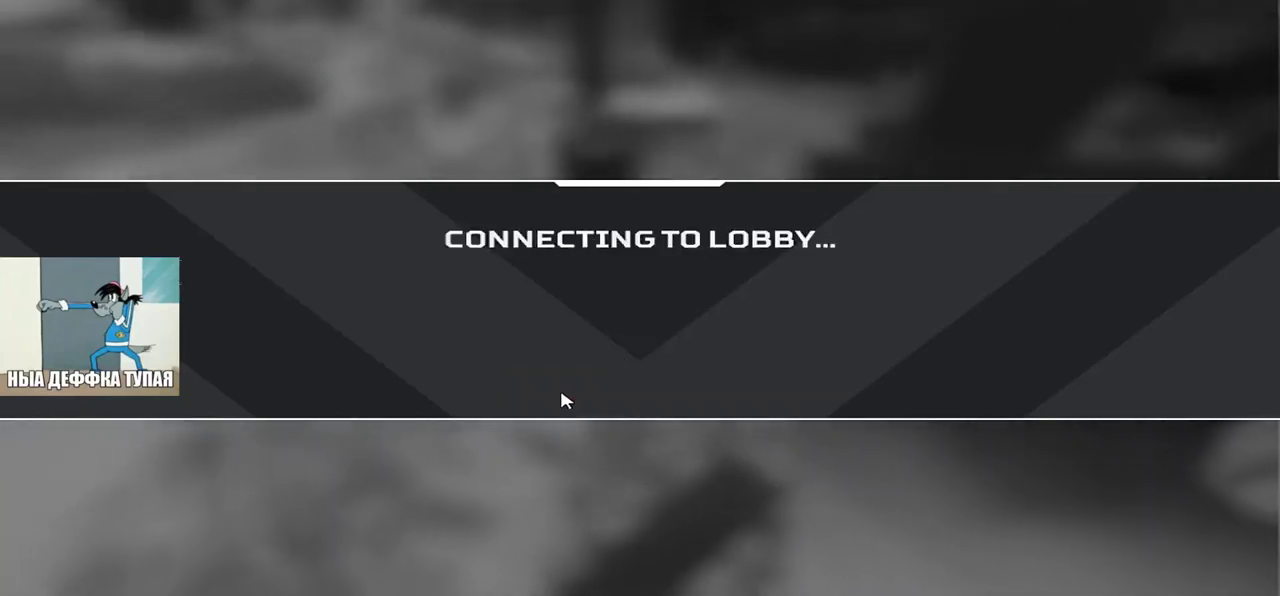
{"keys": [], "mouse": [], "events": []}
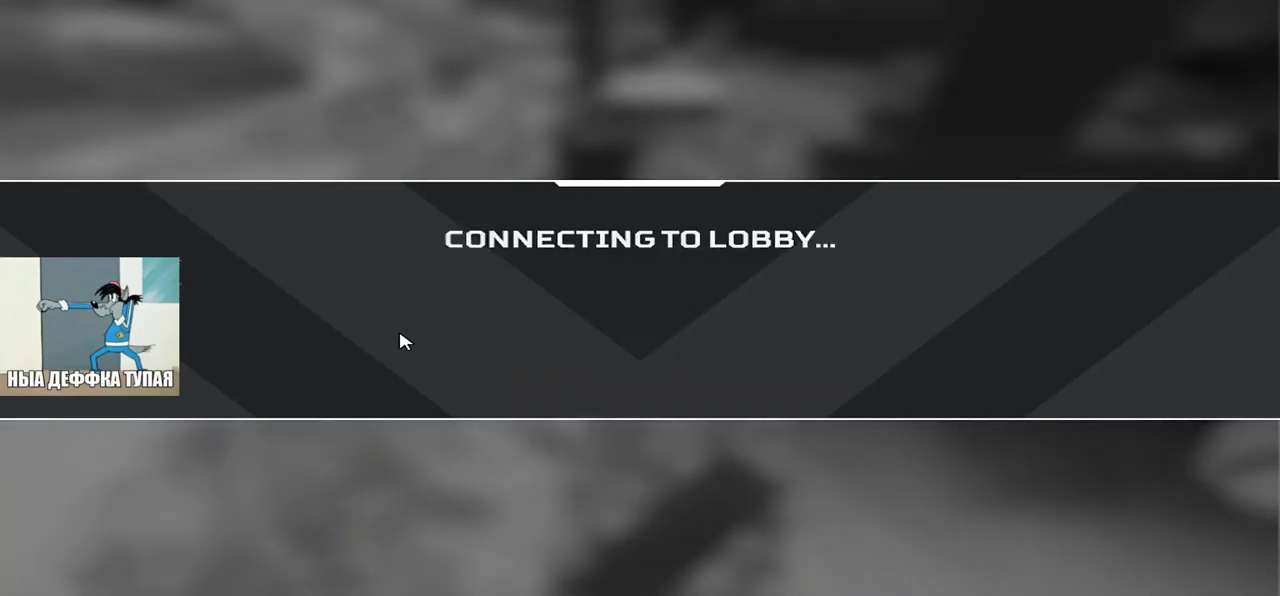
{"keys": [], "mouse": [], "events": []}
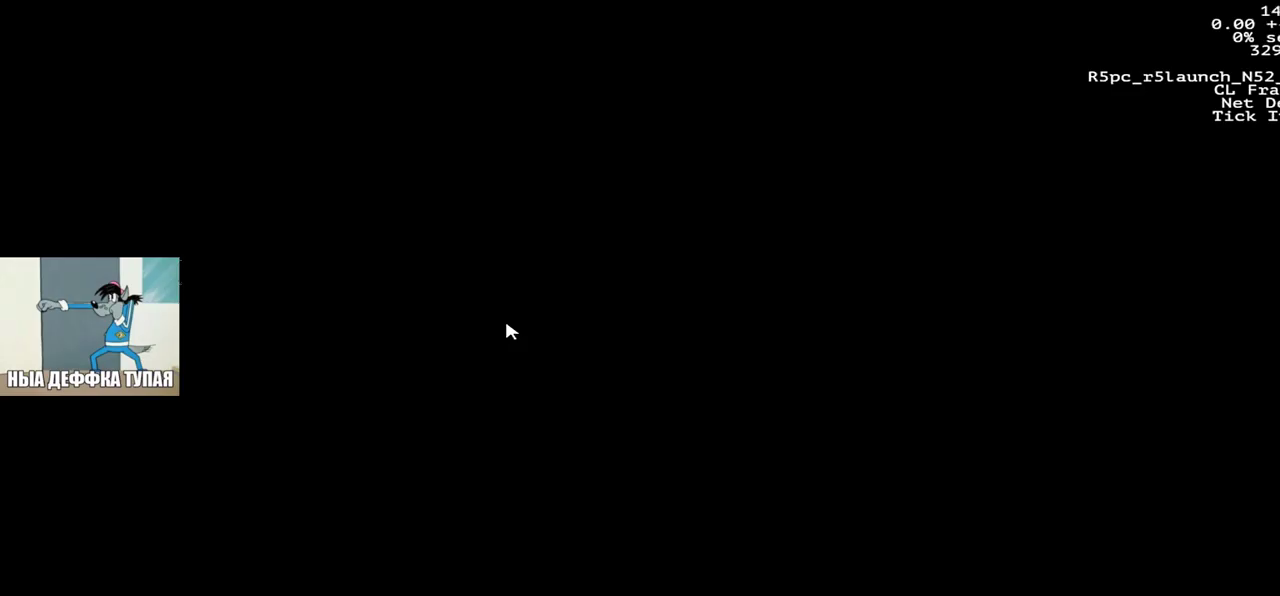
{"keys": [], "mouse": [], "events": []}
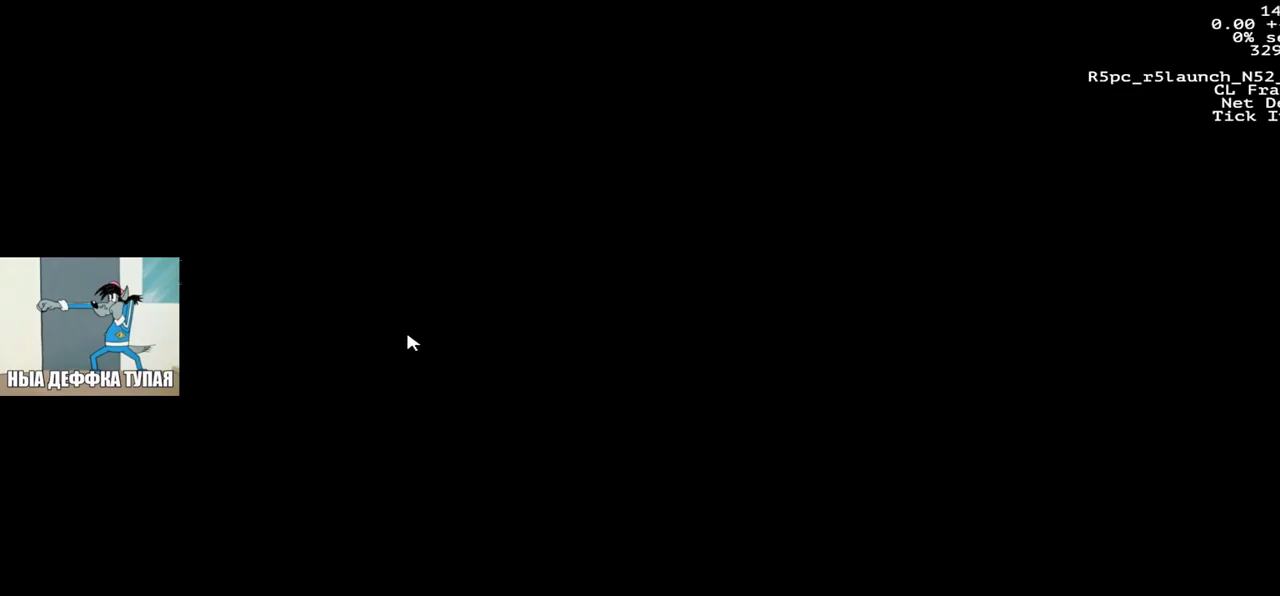
{"keys": [], "mouse": [], "events": []}